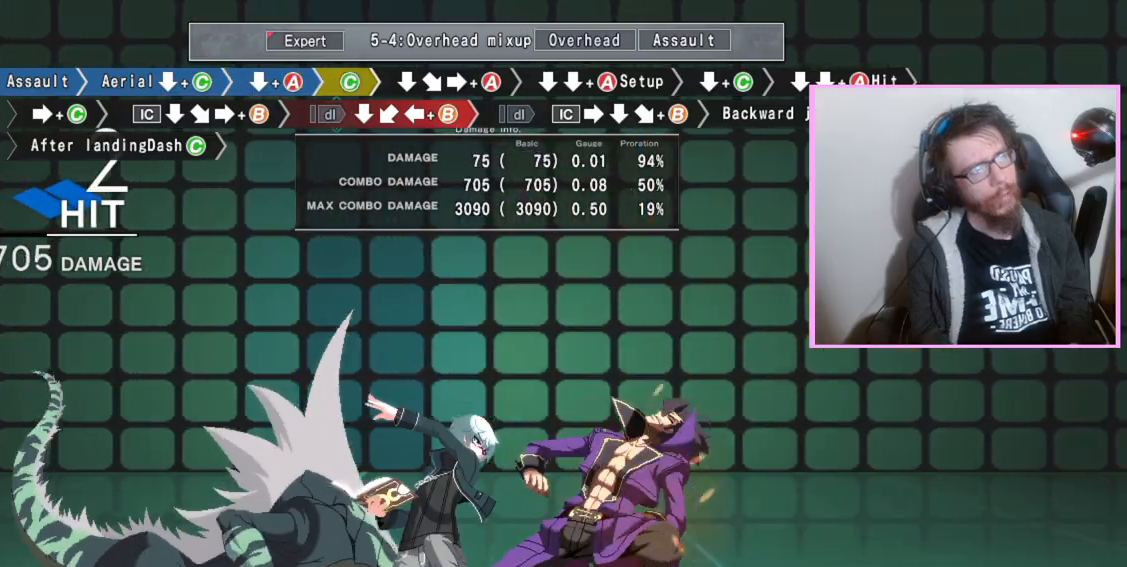
Gameplay with a controller (arcade stick); each line is a JSON object with the inputs held at the frame after it (dt_ms = milliseconds from this image to that frame). "events" lists button and stick changes between this image and that frame as [ms after this image, input, new state], when the widget could be followed in between. Not read: L3 R3.
{"dt_ms": 500, "buttons": ["DPAD_DOWN"], "events": [[33, "C", "up"], [100, "DPAD_DOWN", "down"], [250, "DPAD_DOWN", "up"], [283, "A", "down"], [383, "A", "up"], [450, "DPAD_DOWN", "down"]]}
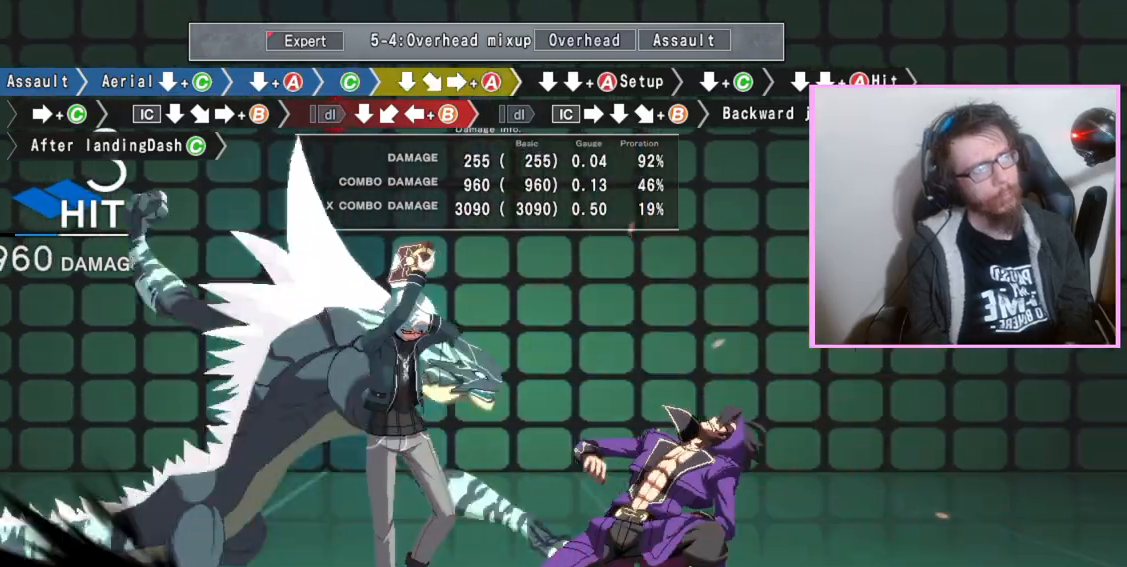
{"dt_ms": 500, "buttons": ["DPAD_DOWN"], "events": [[17, "DPAD_DOWN", "up"], [117, "DPAD_DOWN", "down"], [167, "A", "down"], [267, "A", "up"], [450, "C", "down"], [467, "C", "up"]]}
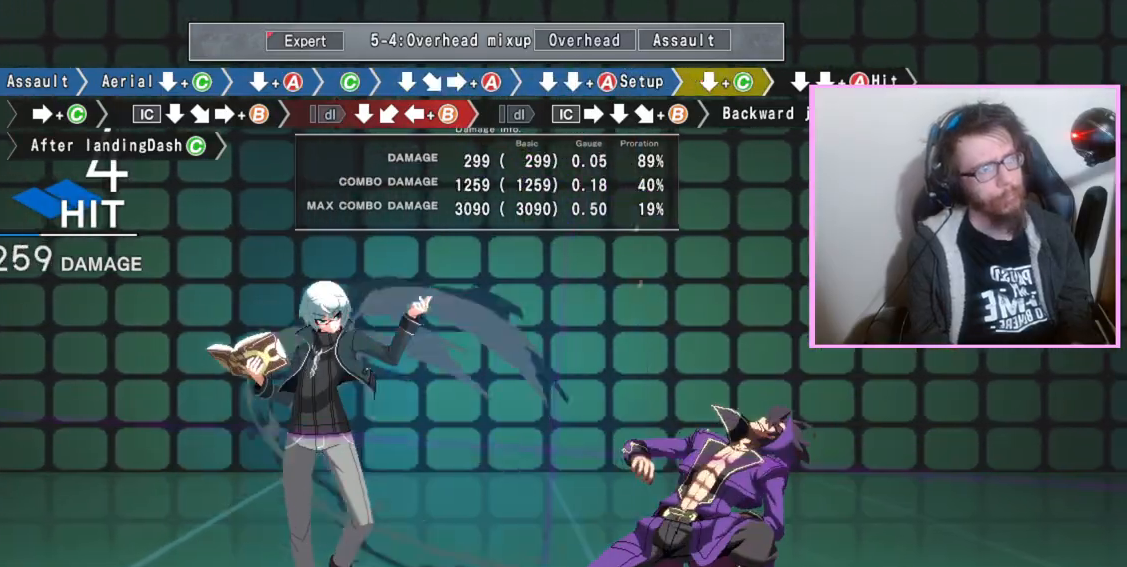
{"dt_ms": 500, "buttons": [], "events": [[17, "C", "down"], [50, "C", "up"], [133, "DPAD_DOWN", "up"], [317, "C", "down"], [433, "C", "up"]]}
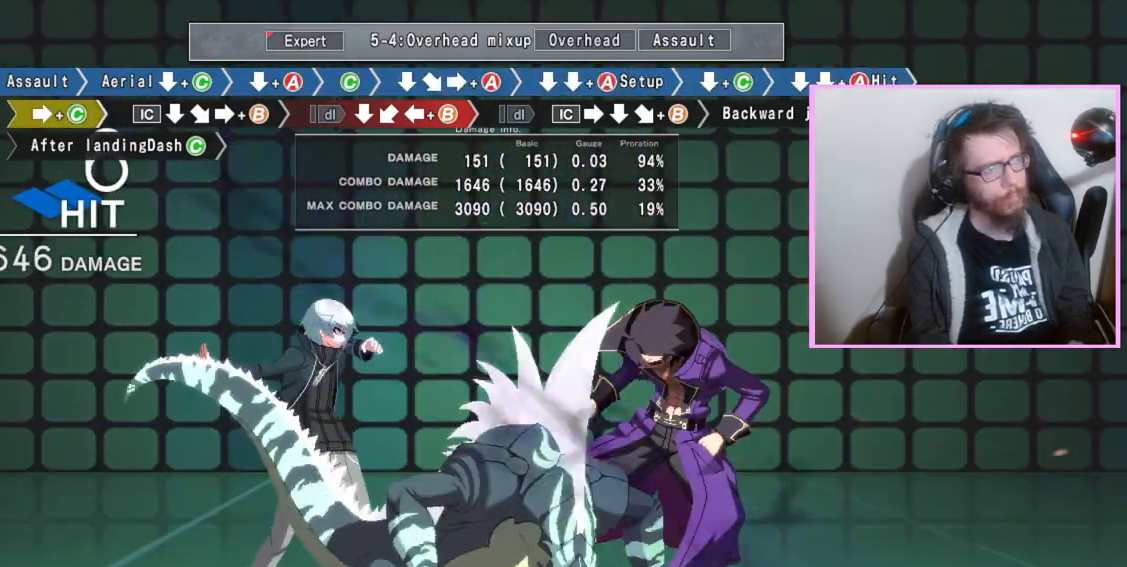
{"dt_ms": 500, "buttons": ["B"], "events": [[67, "DPAD_DOWN", "down"], [200, "DPAD_DOWN", "up"], [250, "B", "down"]]}
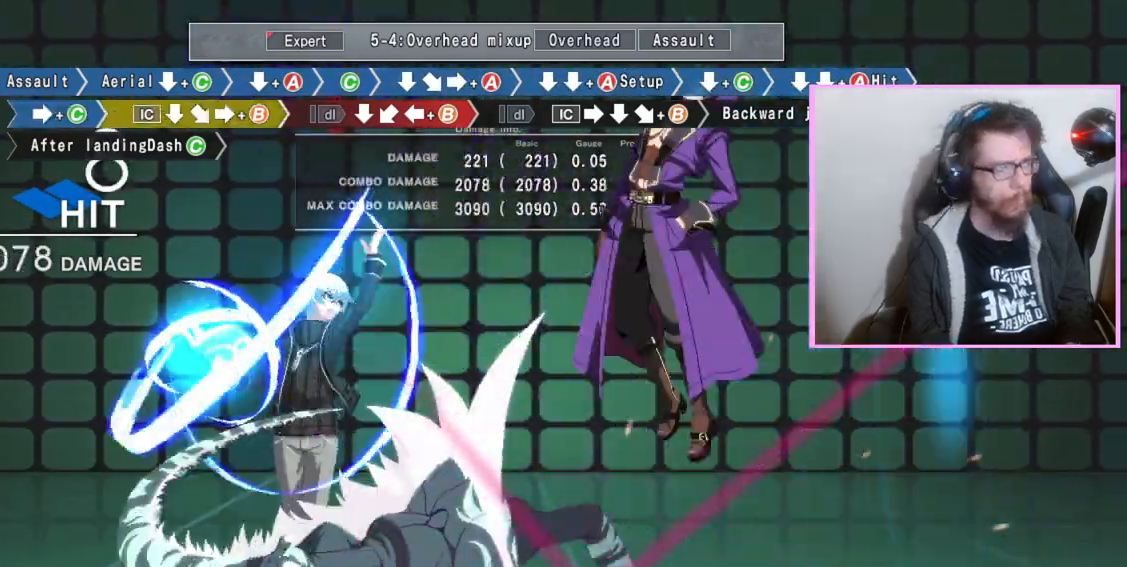
{"dt_ms": 500, "buttons": ["B"], "events": [[317, "DPAD_DOWN", "down"], [350, "B", "up"], [467, "DPAD_DOWN", "up"], [500, "B", "down"]]}
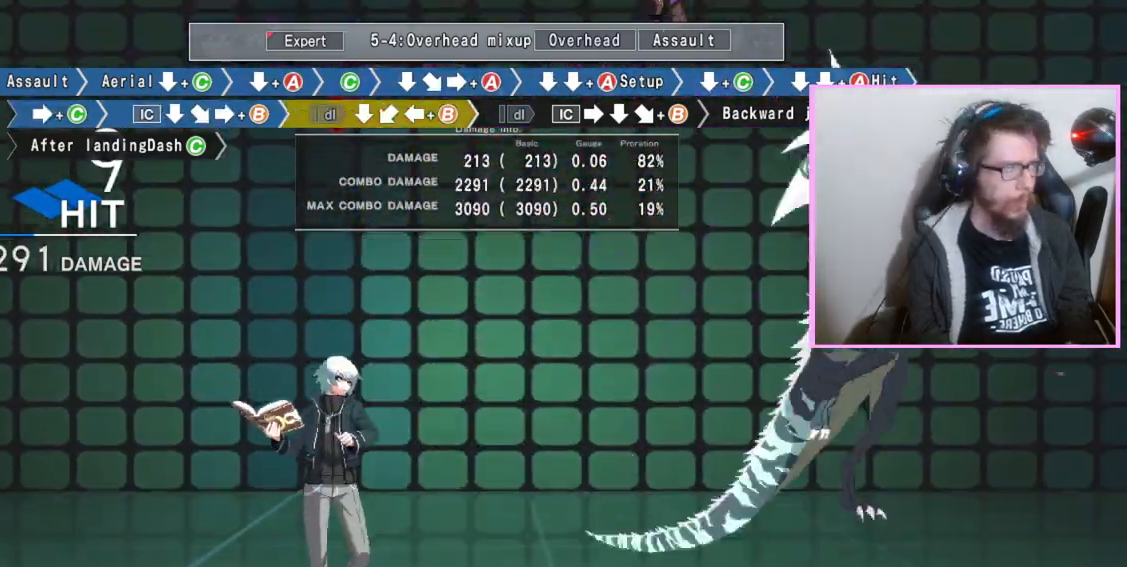
{"dt_ms": 500, "buttons": [], "events": [[83, "B", "up"], [250, "DPAD_DOWN", "down"], [350, "DPAD_DOWN", "up"], [417, "B", "down"], [500, "B", "up"]]}
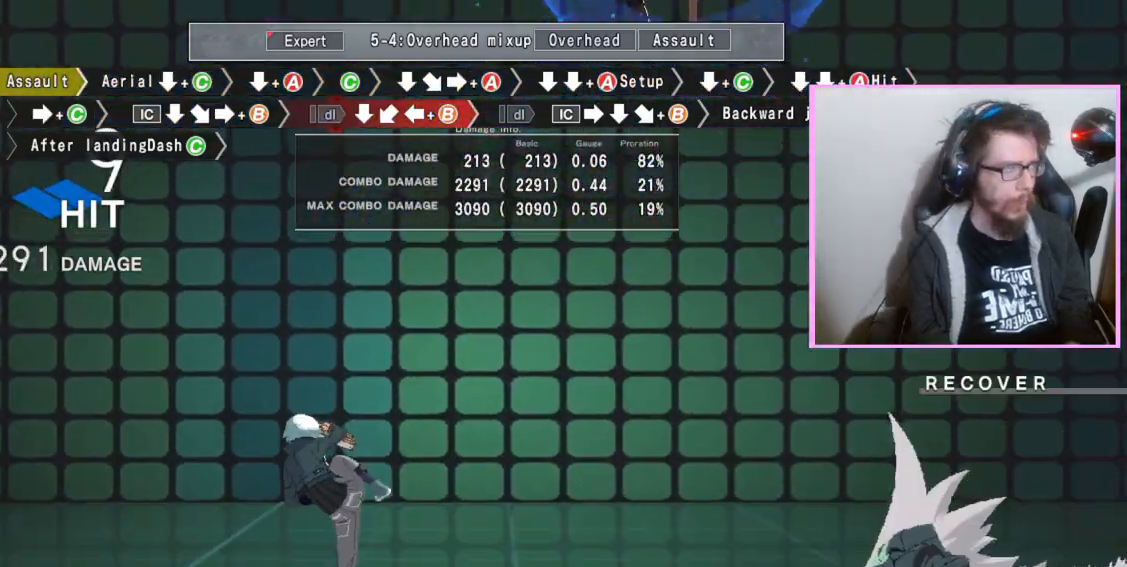
{"dt_ms": 500, "buttons": [], "events": []}
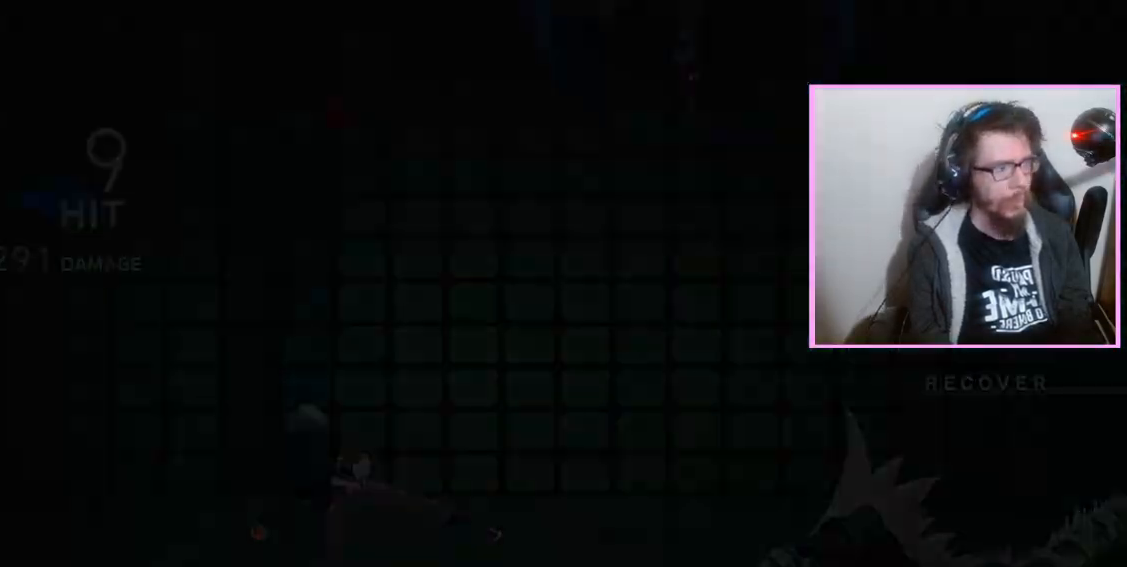
{"dt_ms": 500, "buttons": ["DPAD_DOWN"], "events": [[67, "B", "down"], [133, "B", "up"], [200, "D", "down"], [267, "D", "up"], [267, "DPAD_DOWN", "down"], [350, "C", "down"], [417, "C", "up"]]}
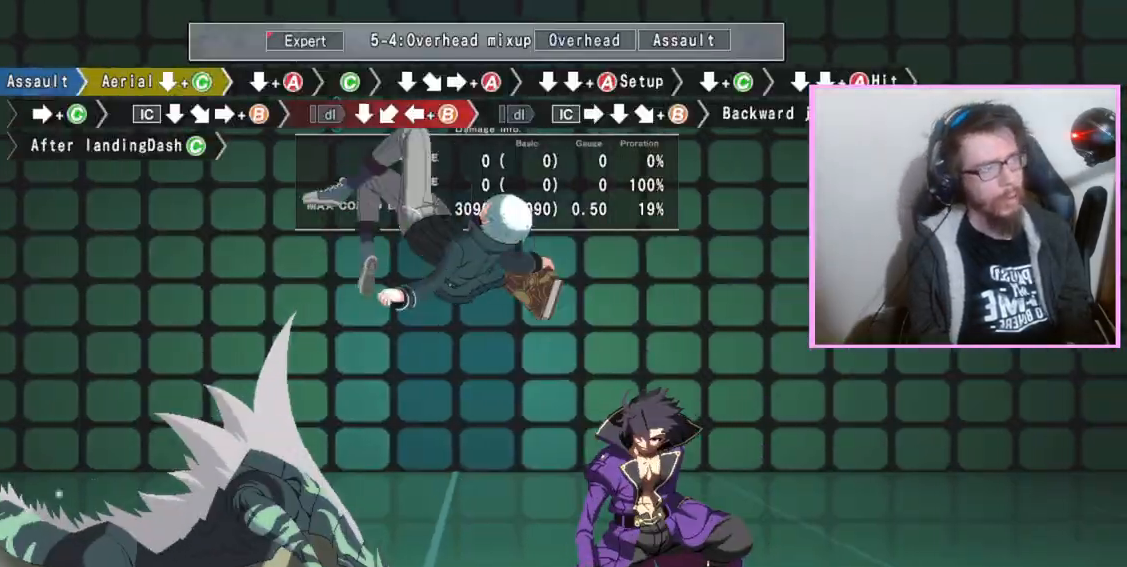
{"dt_ms": 500, "buttons": ["DPAD_DOWN"], "events": []}
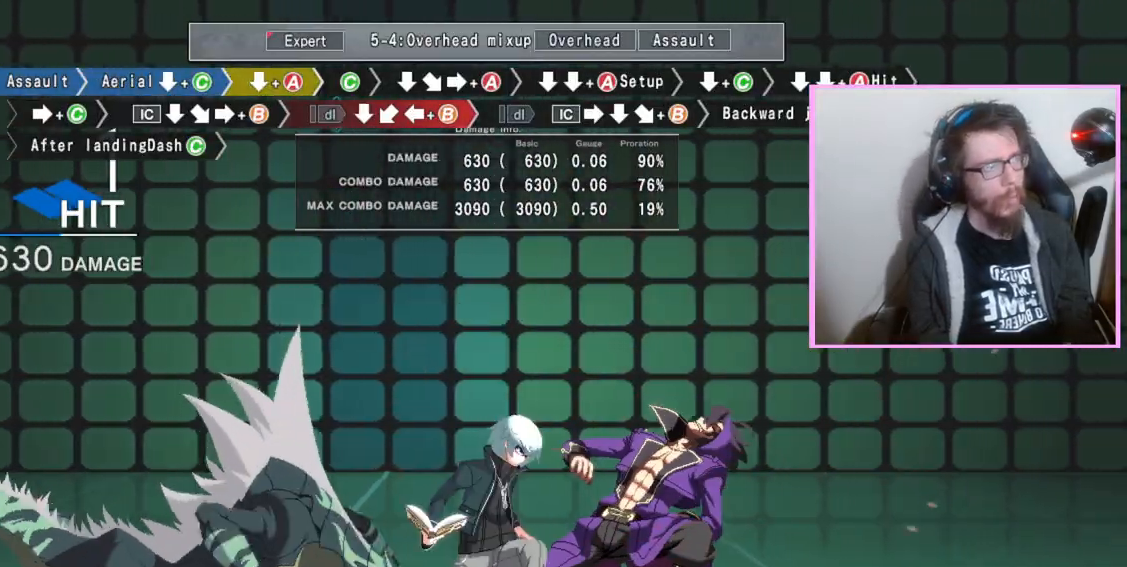
{"dt_ms": 500, "buttons": [], "events": [[67, "DPAD_DOWN", "up"], [167, "C", "down"], [283, "C", "up"], [350, "DPAD_DOWN", "down"], [450, "DPAD_DOWN", "up"]]}
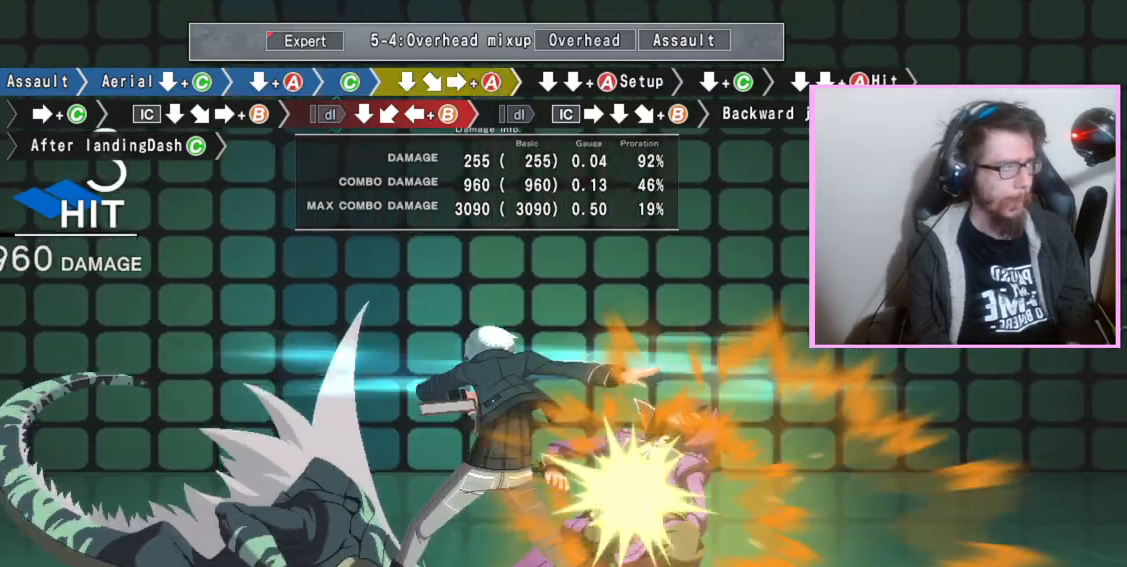
{"dt_ms": 500, "buttons": ["A", "DPAD_DOWN"], "events": [[17, "A", "down"], [117, "A", "up"], [183, "DPAD_DOWN", "down"], [250, "DPAD_DOWN", "up"], [367, "DPAD_DOWN", "down"], [417, "A", "down"]]}
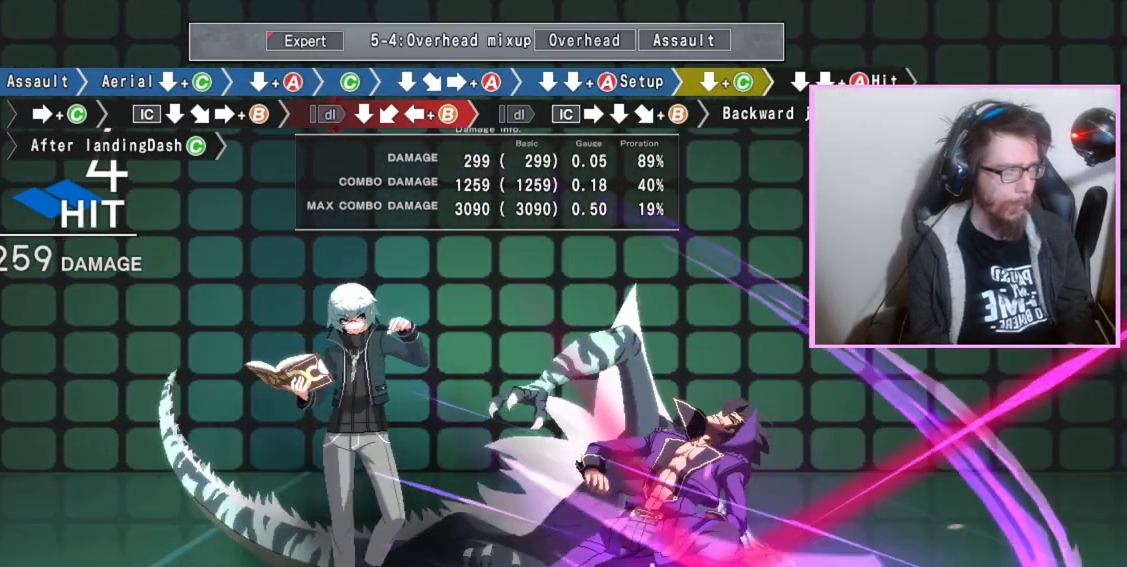
{"dt_ms": 500, "buttons": [], "events": [[17, "A", "up"], [217, "C", "down"], [233, "C", "up"], [267, "C", "down"], [300, "C", "up"], [400, "DPAD_DOWN", "up"]]}
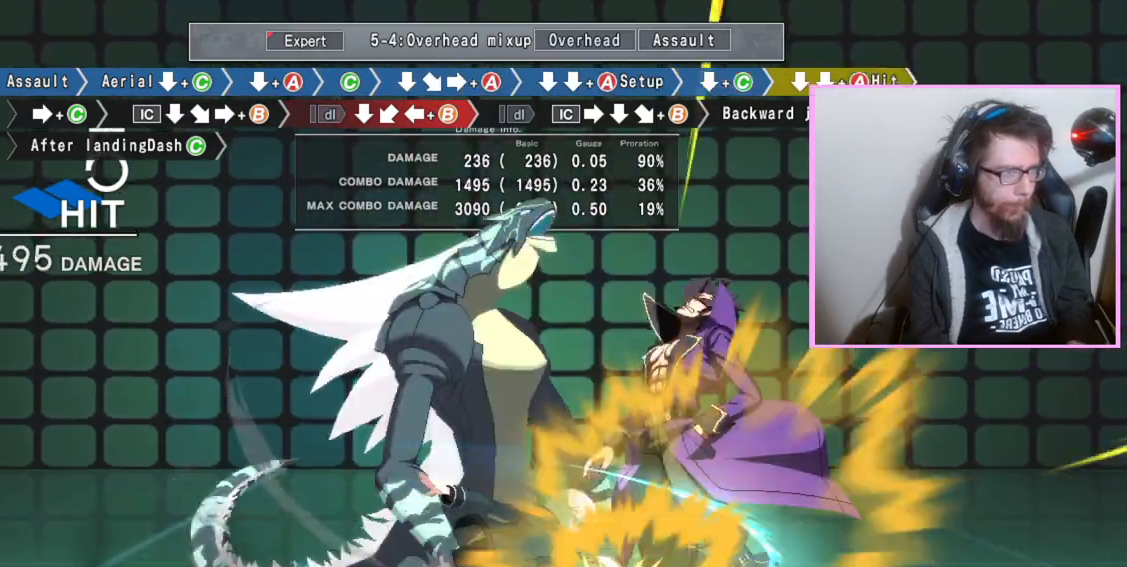
{"dt_ms": 500, "buttons": ["B"], "events": [[50, "C", "down"], [167, "C", "up"], [283, "DPAD_DOWN", "down"], [417, "DPAD_DOWN", "up"], [500, "B", "down"]]}
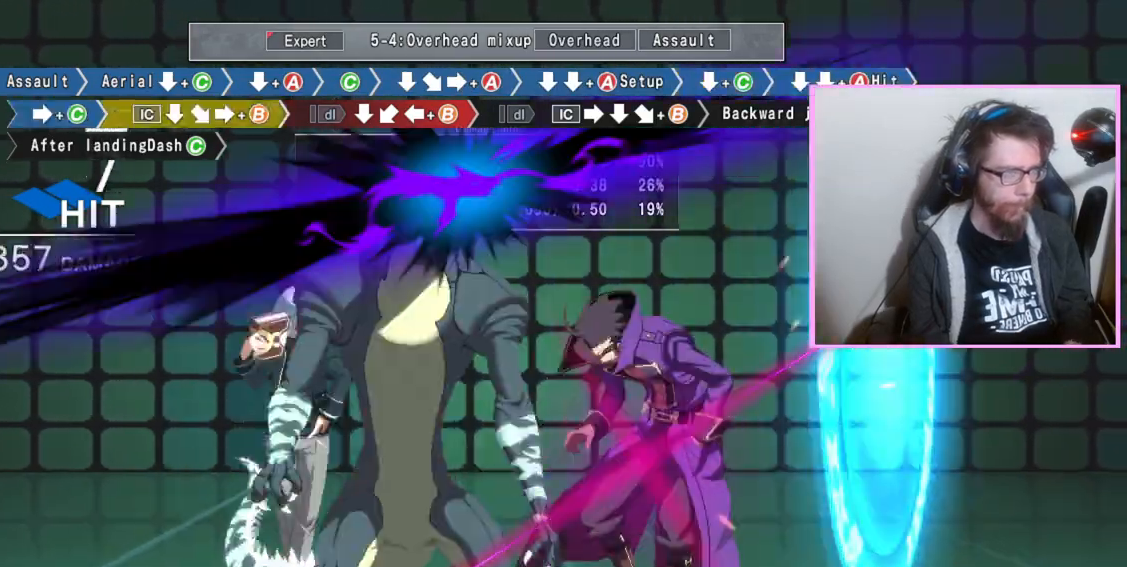
{"dt_ms": 500, "buttons": ["B"], "events": []}
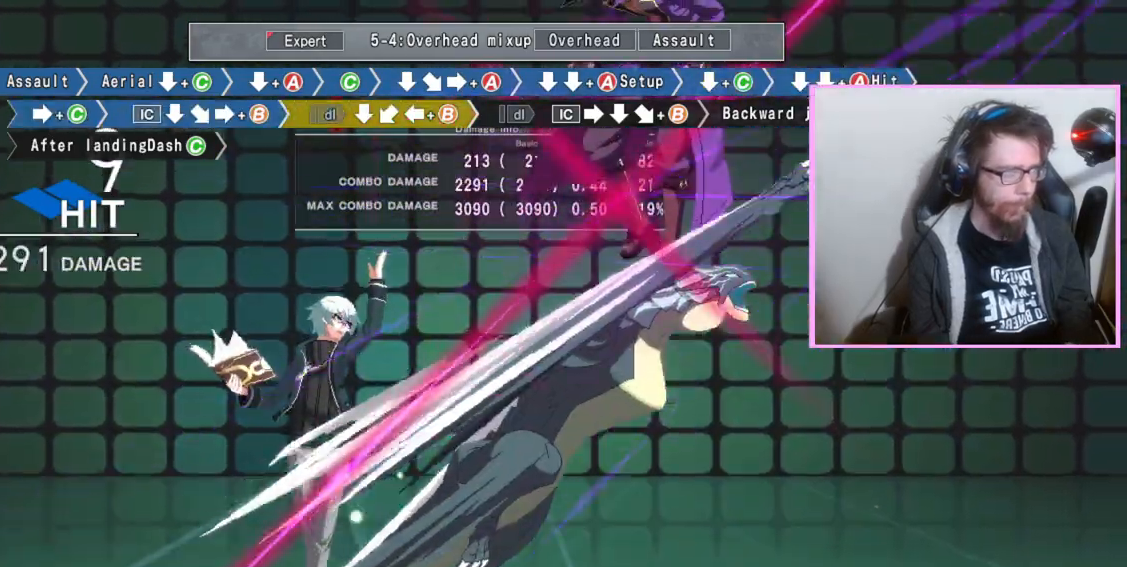
{"dt_ms": 500, "buttons": ["DPAD_DOWN"], "events": [[33, "B", "up"], [33, "DPAD_DOWN", "down"], [200, "DPAD_DOWN", "up"], [233, "B", "down"], [317, "B", "up"], [500, "DPAD_DOWN", "down"]]}
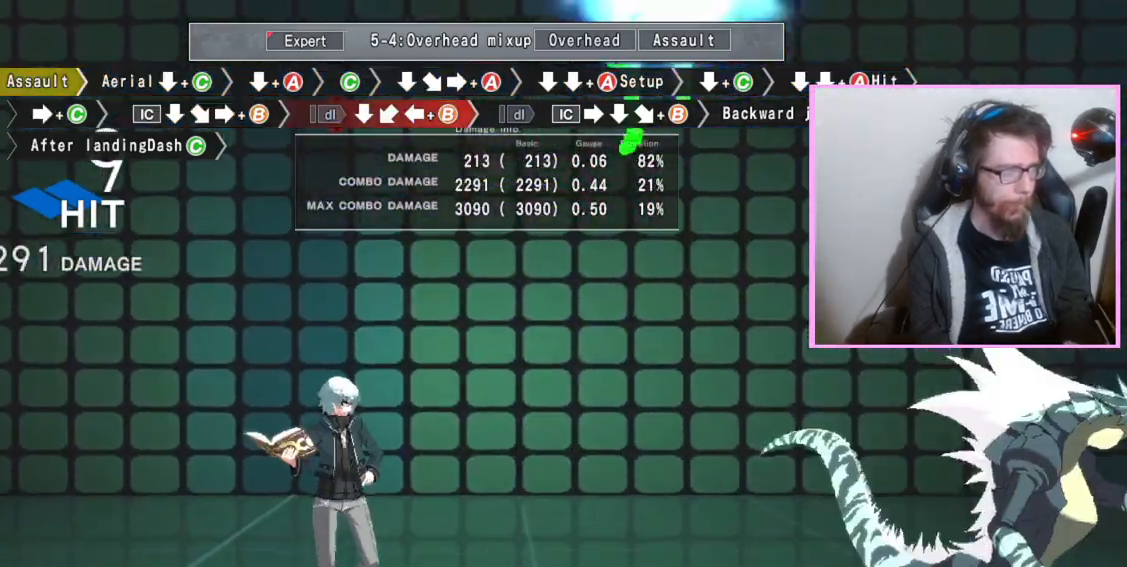
{"dt_ms": 500, "buttons": [], "events": [[100, "DPAD_DOWN", "up"]]}
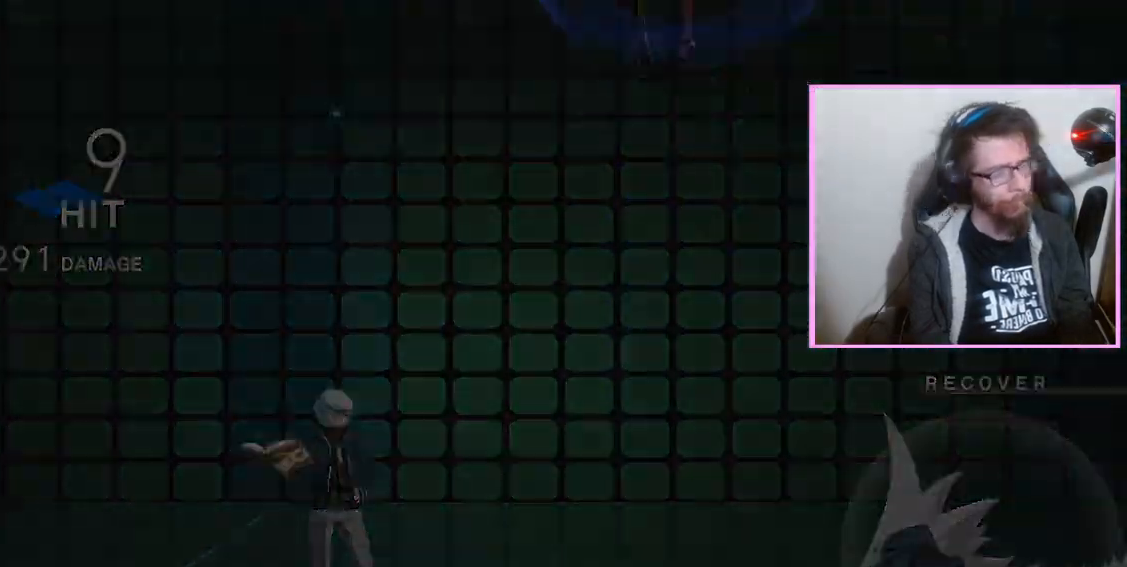
{"dt_ms": 500, "buttons": ["DPAD_DOWN"], "events": [[167, "B", "down"], [233, "B", "up"], [367, "D", "down"], [433, "D", "up"], [450, "DPAD_DOWN", "down"]]}
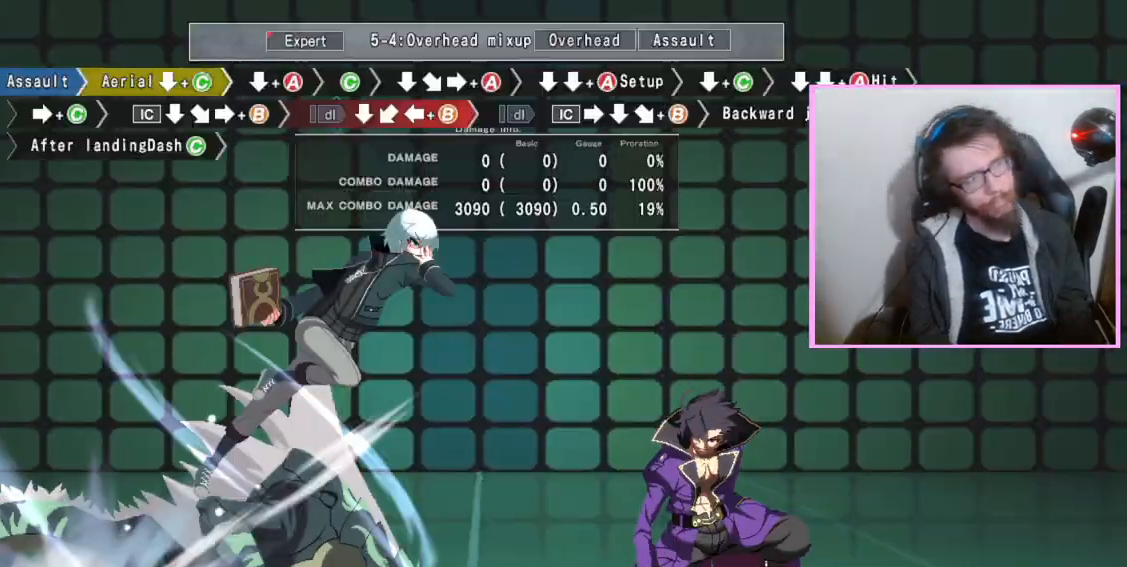
{"dt_ms": 500, "buttons": ["DPAD_DOWN"], "events": [[17, "C", "down"], [100, "C", "up"]]}
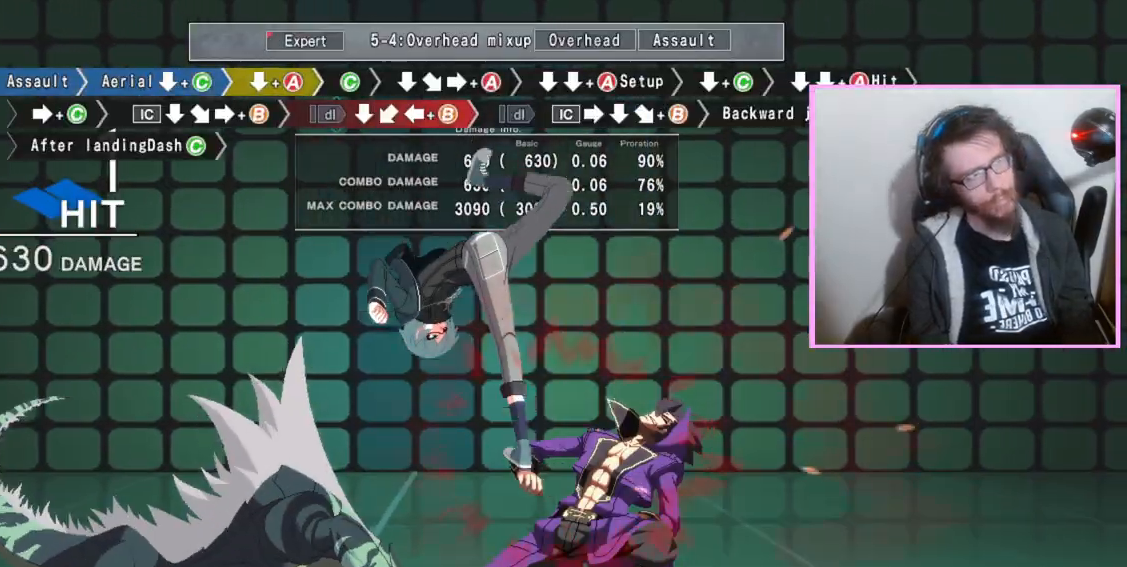
{"dt_ms": 500, "buttons": ["DPAD_DOWN"], "events": [[250, "DPAD_DOWN", "up"], [333, "C", "down"], [433, "C", "up"], [483, "DPAD_DOWN", "down"]]}
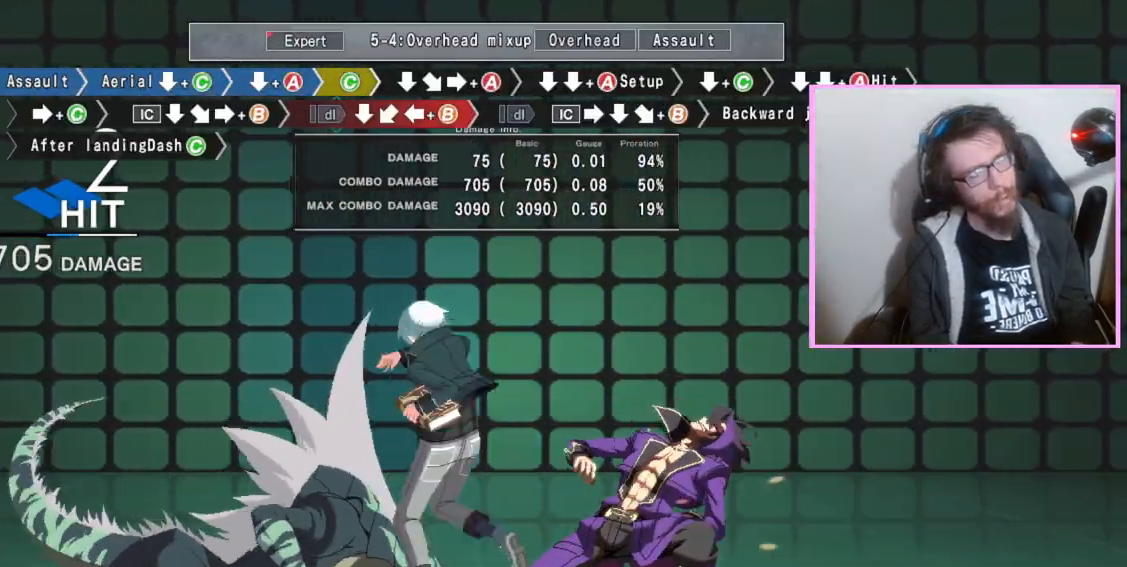
{"dt_ms": 500, "buttons": [], "events": [[83, "DPAD_DOWN", "up"], [167, "A", "down"], [267, "A", "up"], [317, "DPAD_DOWN", "down"], [400, "DPAD_DOWN", "up"]]}
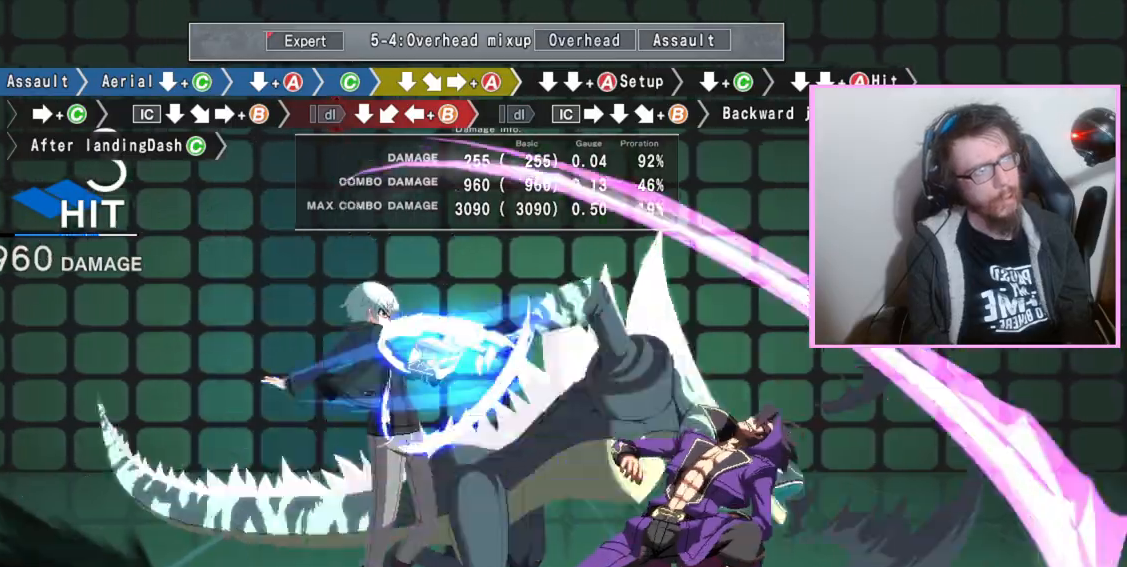
{"dt_ms": 500, "buttons": ["DPAD_DOWN"], "events": [[17, "B", "down"], [17, "DPAD_DOWN", "down"], [33, "B", "up"], [67, "A", "down"], [167, "A", "up"], [350, "C", "down"], [367, "C", "up"], [400, "C", "down"], [433, "C", "up"]]}
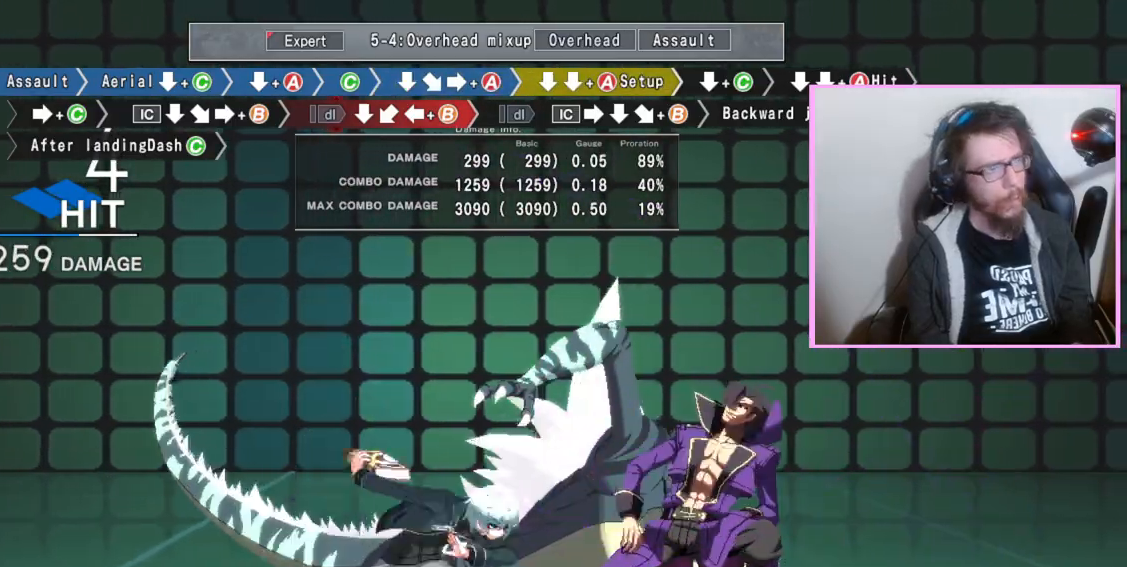
{"dt_ms": 500, "buttons": ["DPAD_DOWN"], "events": [[33, "DPAD_DOWN", "up"], [200, "C", "down"], [317, "C", "up"], [417, "DPAD_DOWN", "down"]]}
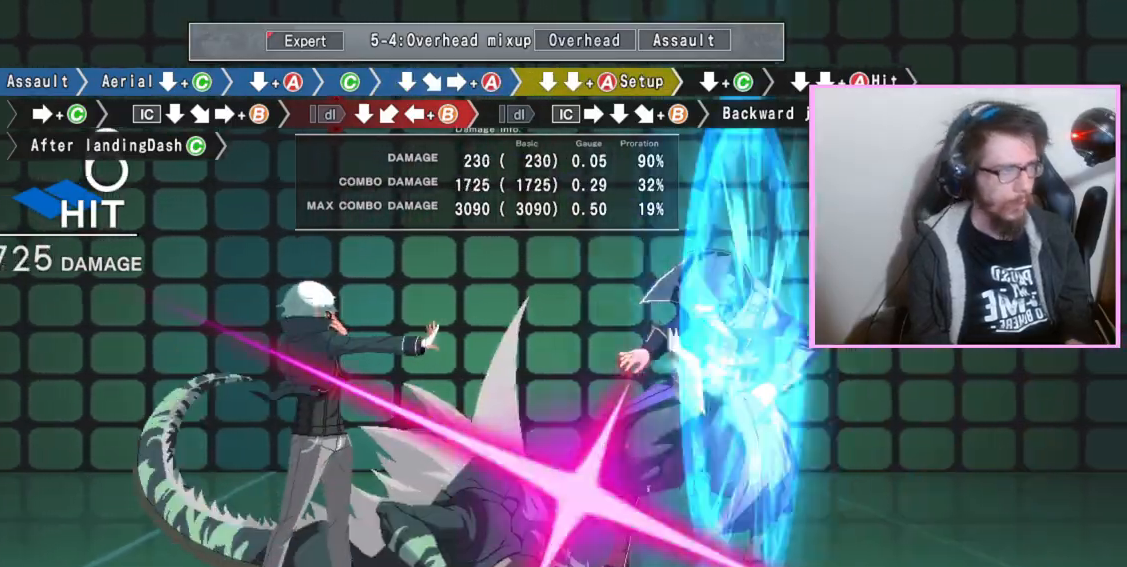
{"dt_ms": 500, "buttons": [], "events": [[33, "DPAD_DOWN", "up"], [117, "B", "down"], [483, "B", "up"]]}
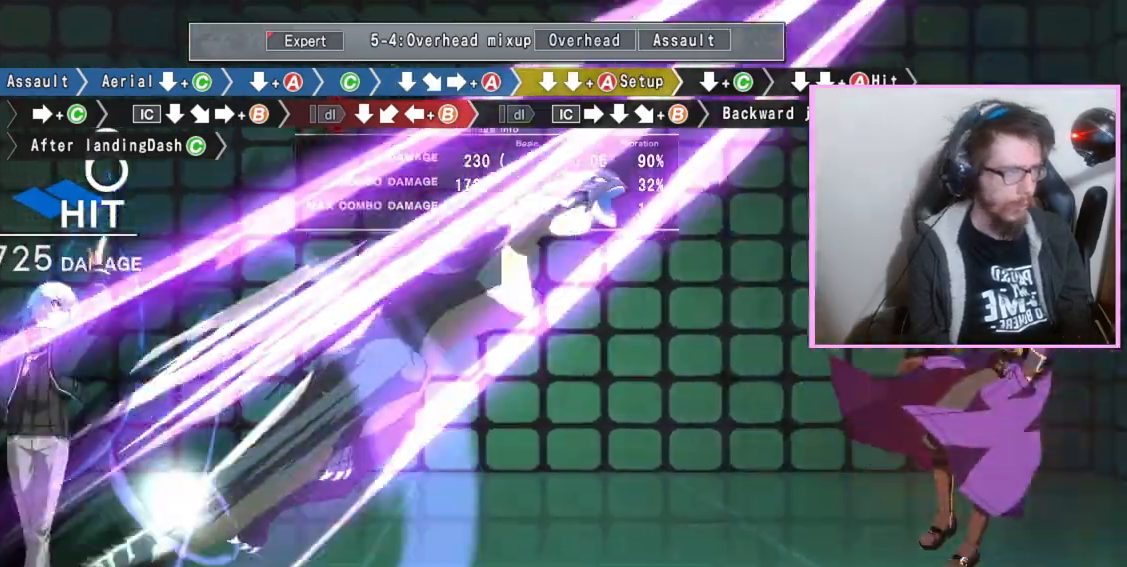
{"dt_ms": 1000, "buttons": ["DPAD_DOWN"]}
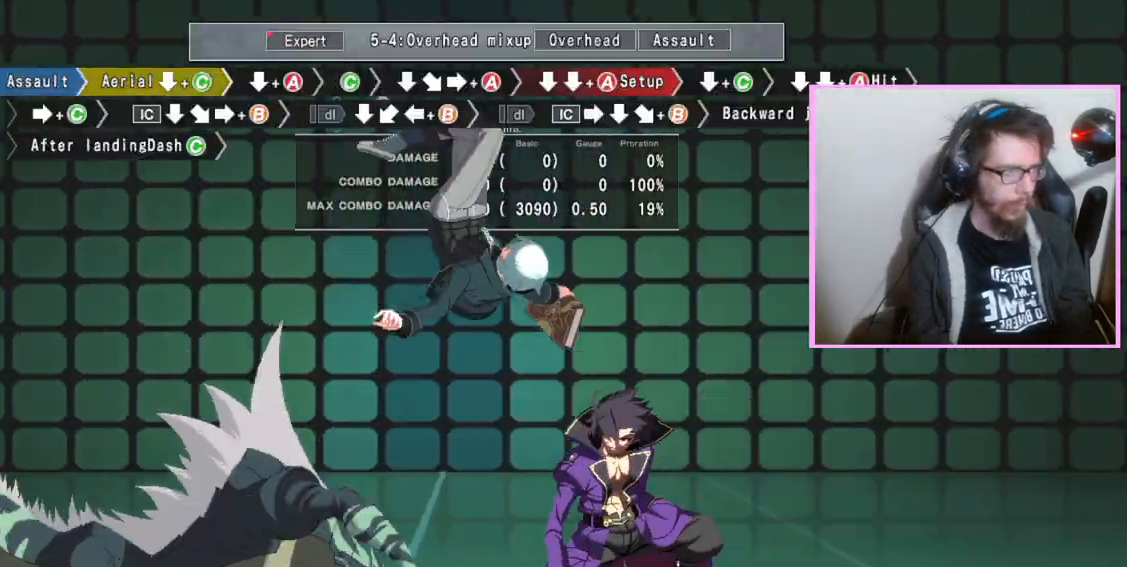
{"dt_ms": 500, "buttons": [], "events": [[417, "A", "down"], [467, "A", "up"], [500, "DPAD_DOWN", "up"]]}
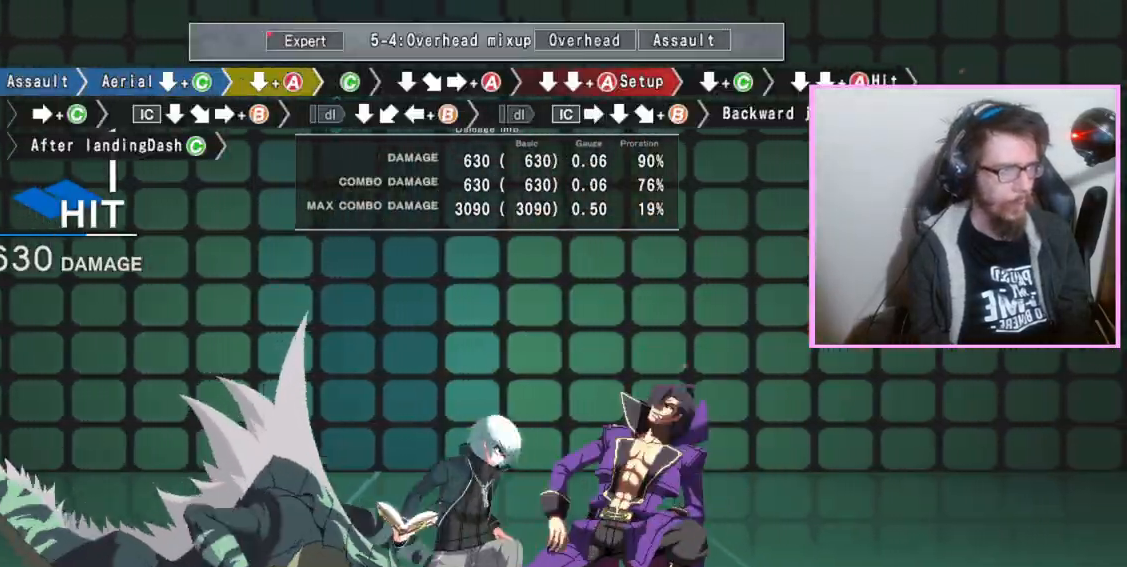
{"dt_ms": 500, "buttons": ["A"], "events": [[117, "C", "down"], [183, "C", "up"], [267, "DPAD_DOWN", "down"], [400, "DPAD_DOWN", "up"], [467, "A", "down"]]}
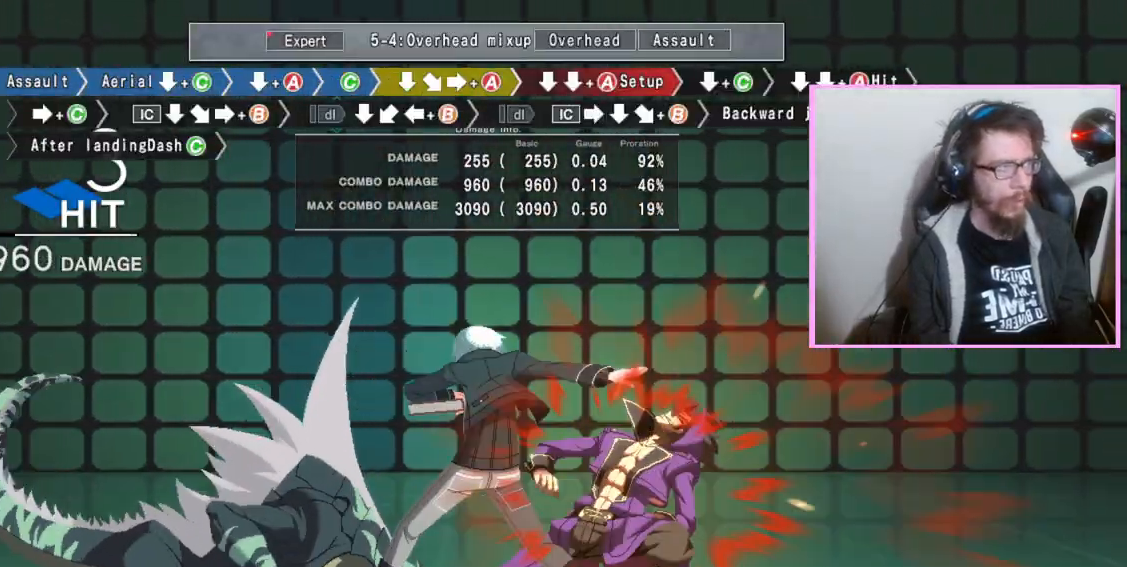
{"dt_ms": 500, "buttons": ["DPAD_DOWN"], "events": [[67, "A", "up"], [117, "DPAD_DOWN", "down"], [183, "DPAD_DOWN", "up"], [300, "DPAD_DOWN", "down"], [350, "A", "down"], [467, "A", "up"]]}
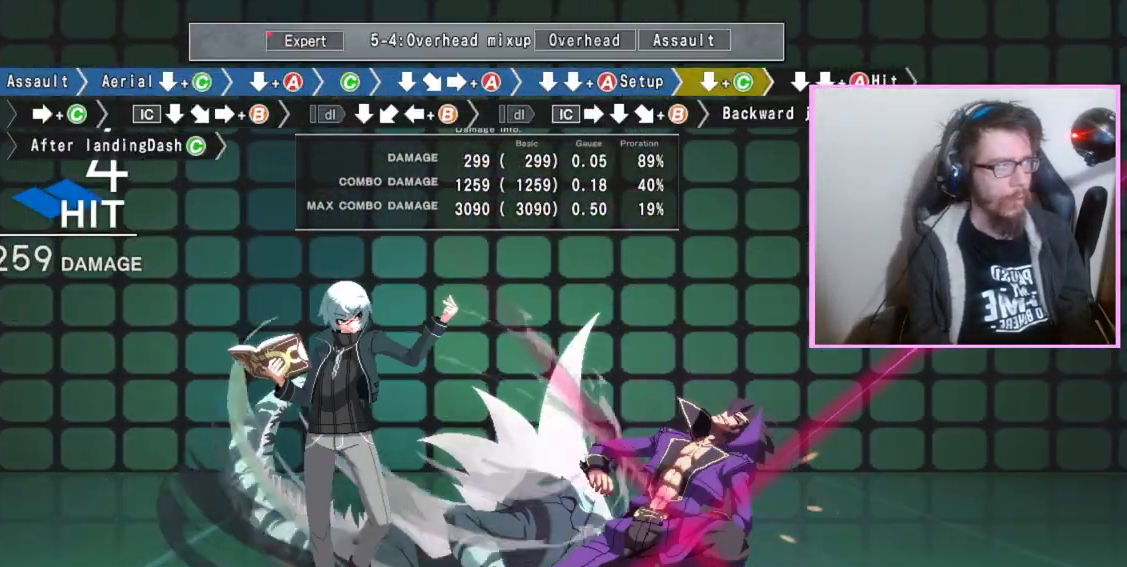
{"dt_ms": 500, "buttons": [], "events": [[133, "C", "down"], [167, "C", "up"], [200, "C", "down"], [233, "C", "up"], [367, "DPAD_DOWN", "up"]]}
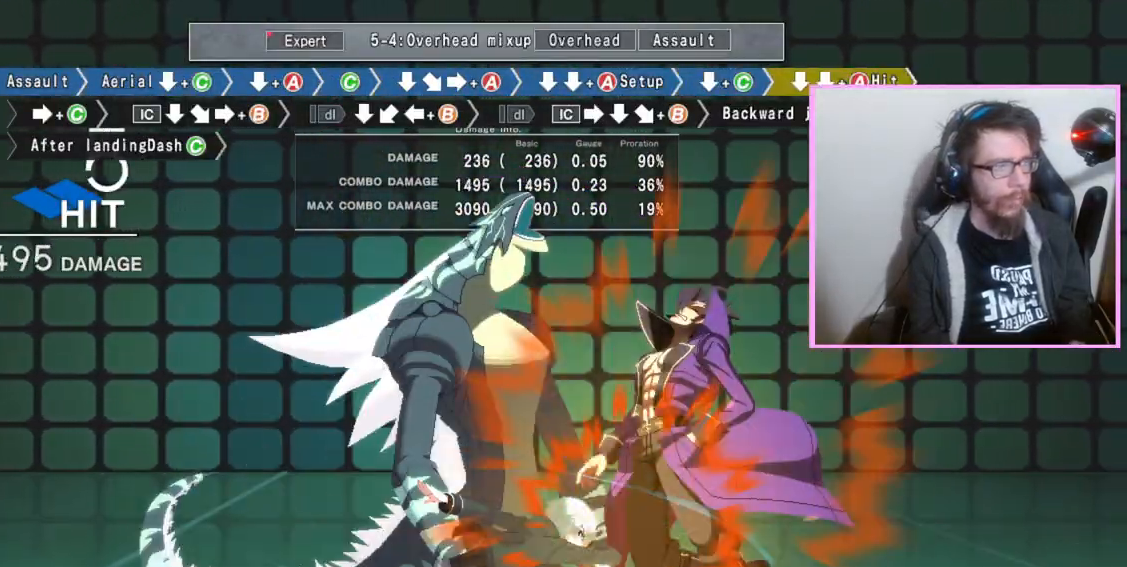
{"dt_ms": 500, "buttons": ["B"], "events": [[17, "C", "down"], [117, "C", "up"], [250, "DPAD_DOWN", "down"], [400, "DPAD_DOWN", "up"], [467, "B", "down"]]}